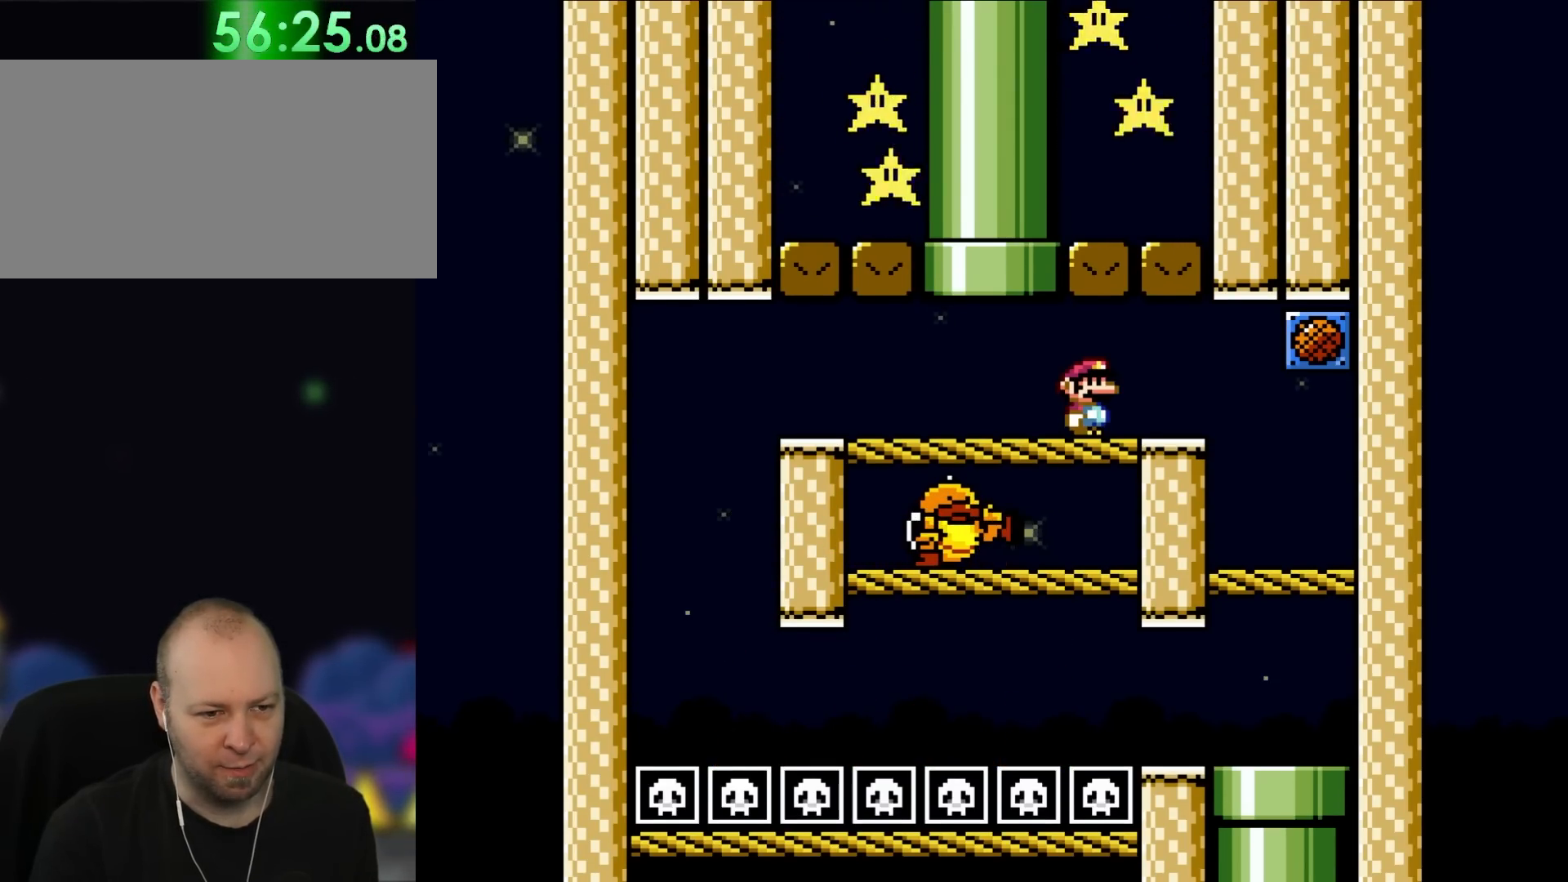
Gameplay with a controller (Nintendo layout); each line is a JSON object with the inputs held at the frame after it. "events" lists button and stick changes between this image and that frame as [ms after this image, input, new state], when the widget could be followed in between. Not read: L3 R1 R3.
{"buttons": ["L1"], "events": [[100, "L1", "down"]]}
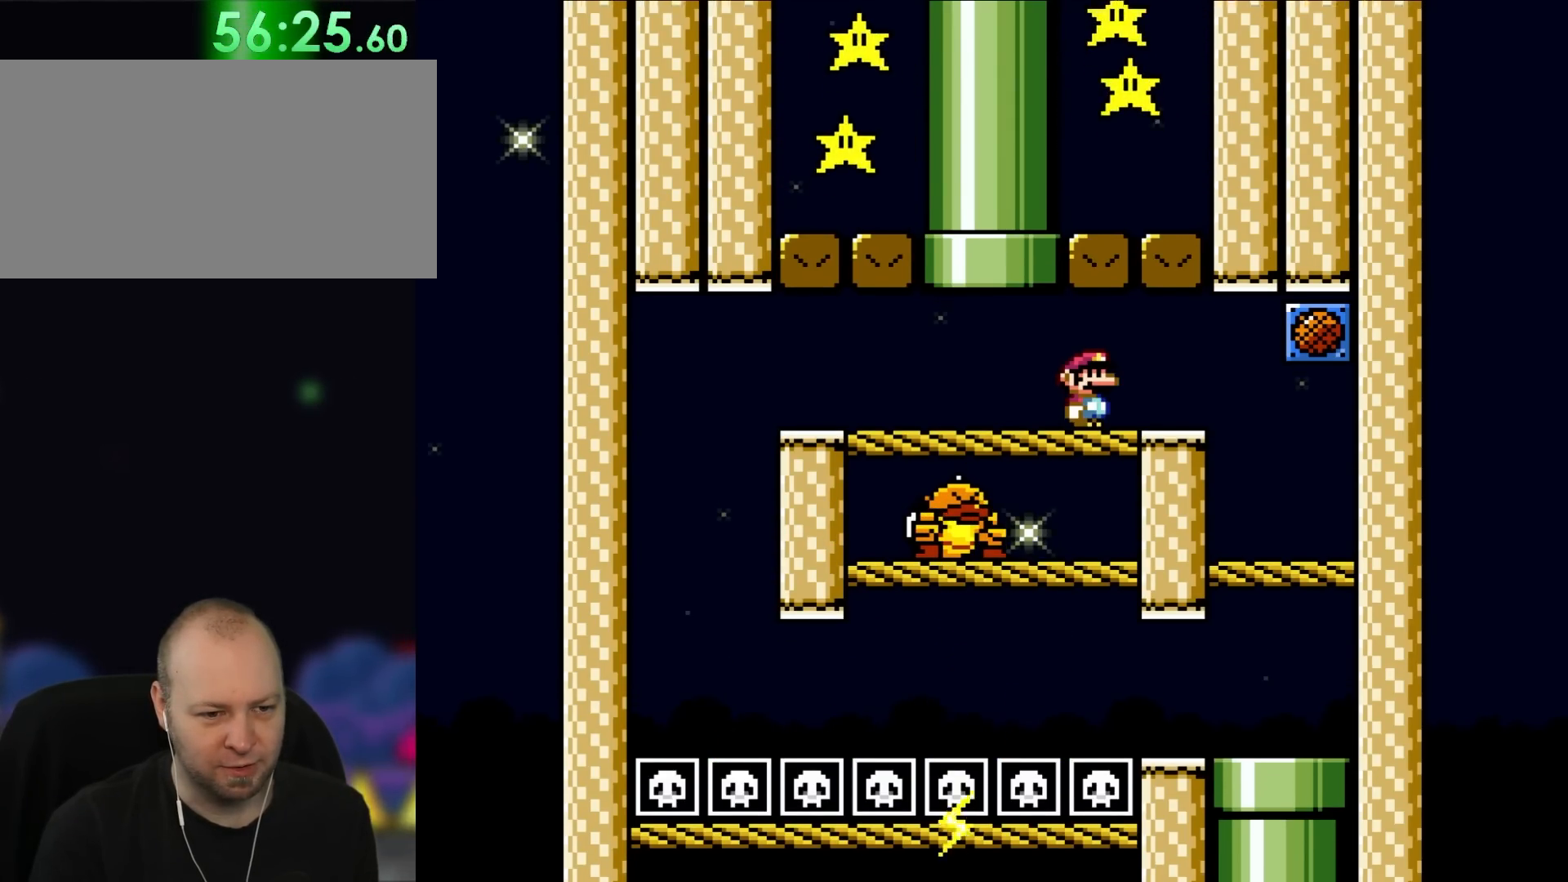
{"buttons": [], "events": [[283, "L1", "up"]]}
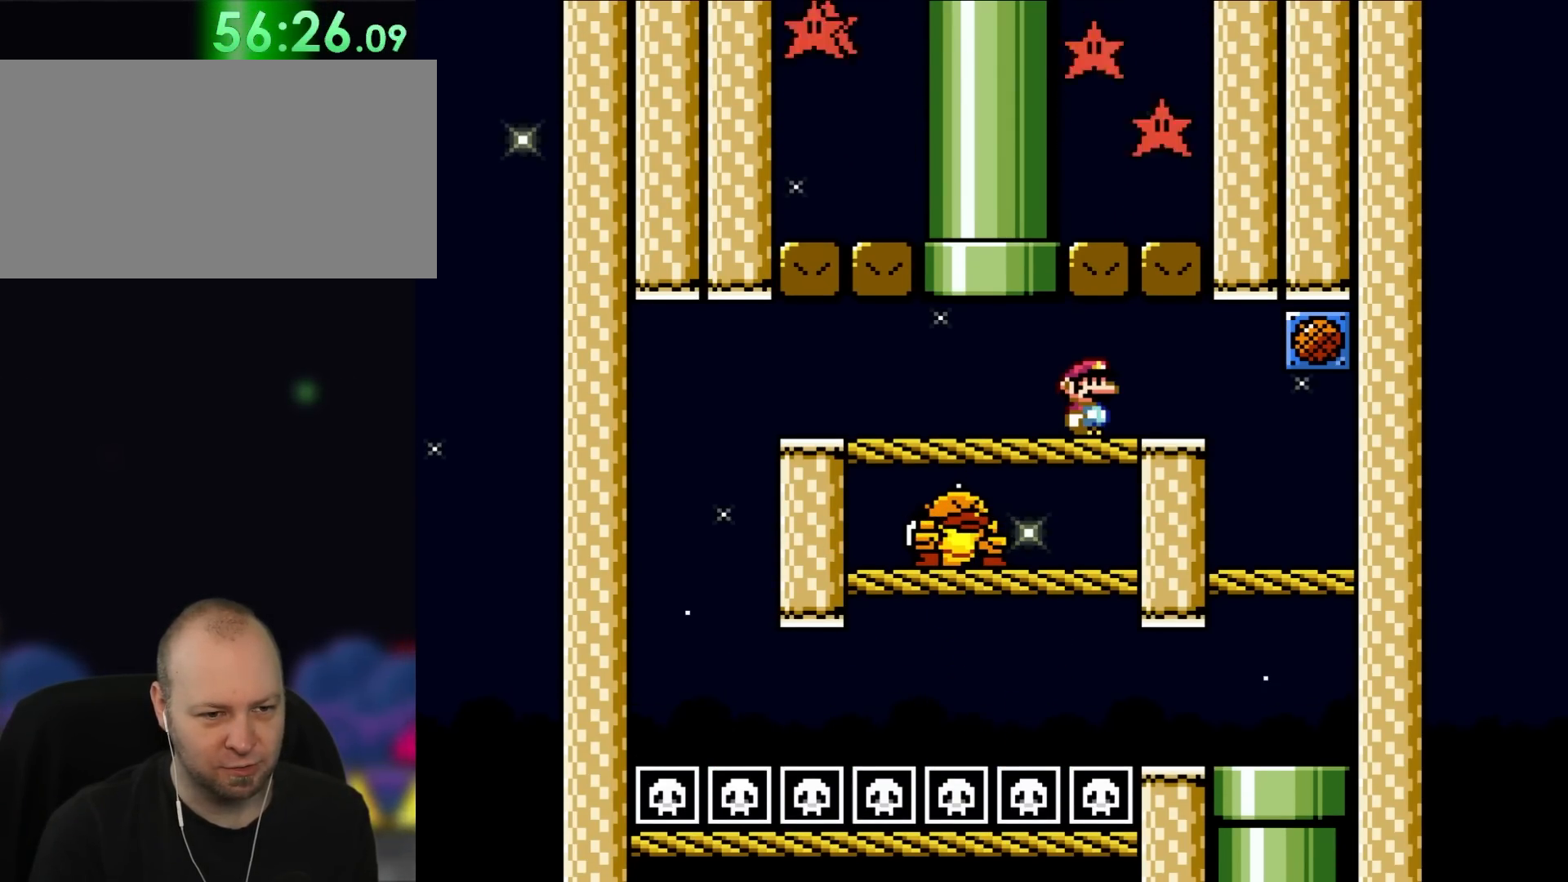
{"buttons": [], "events": []}
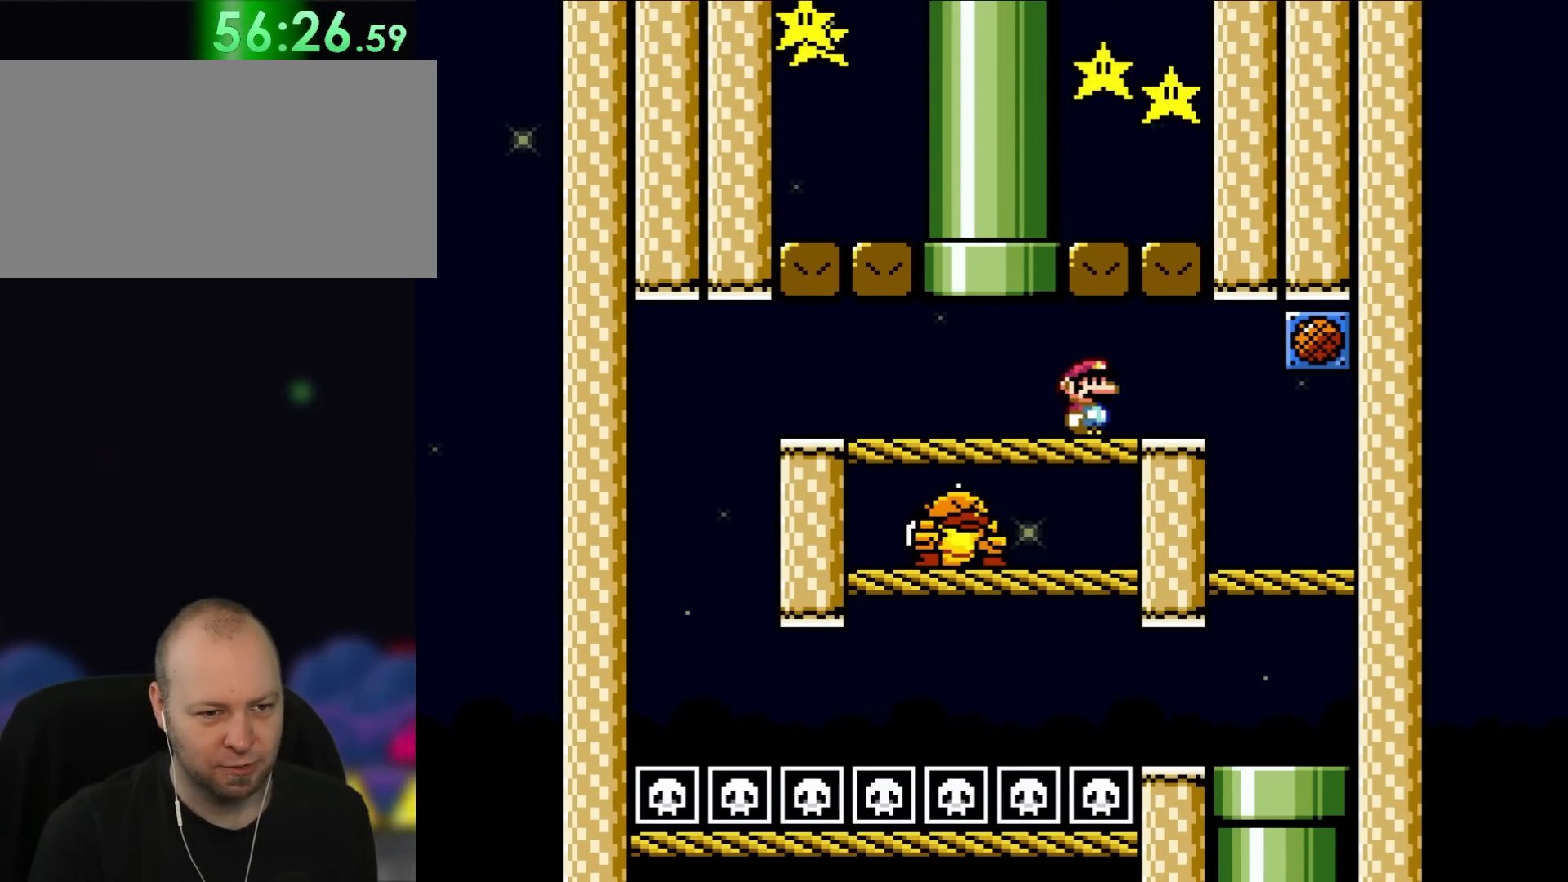
{"buttons": ["L1"], "events": [[250, "L1", "down"]]}
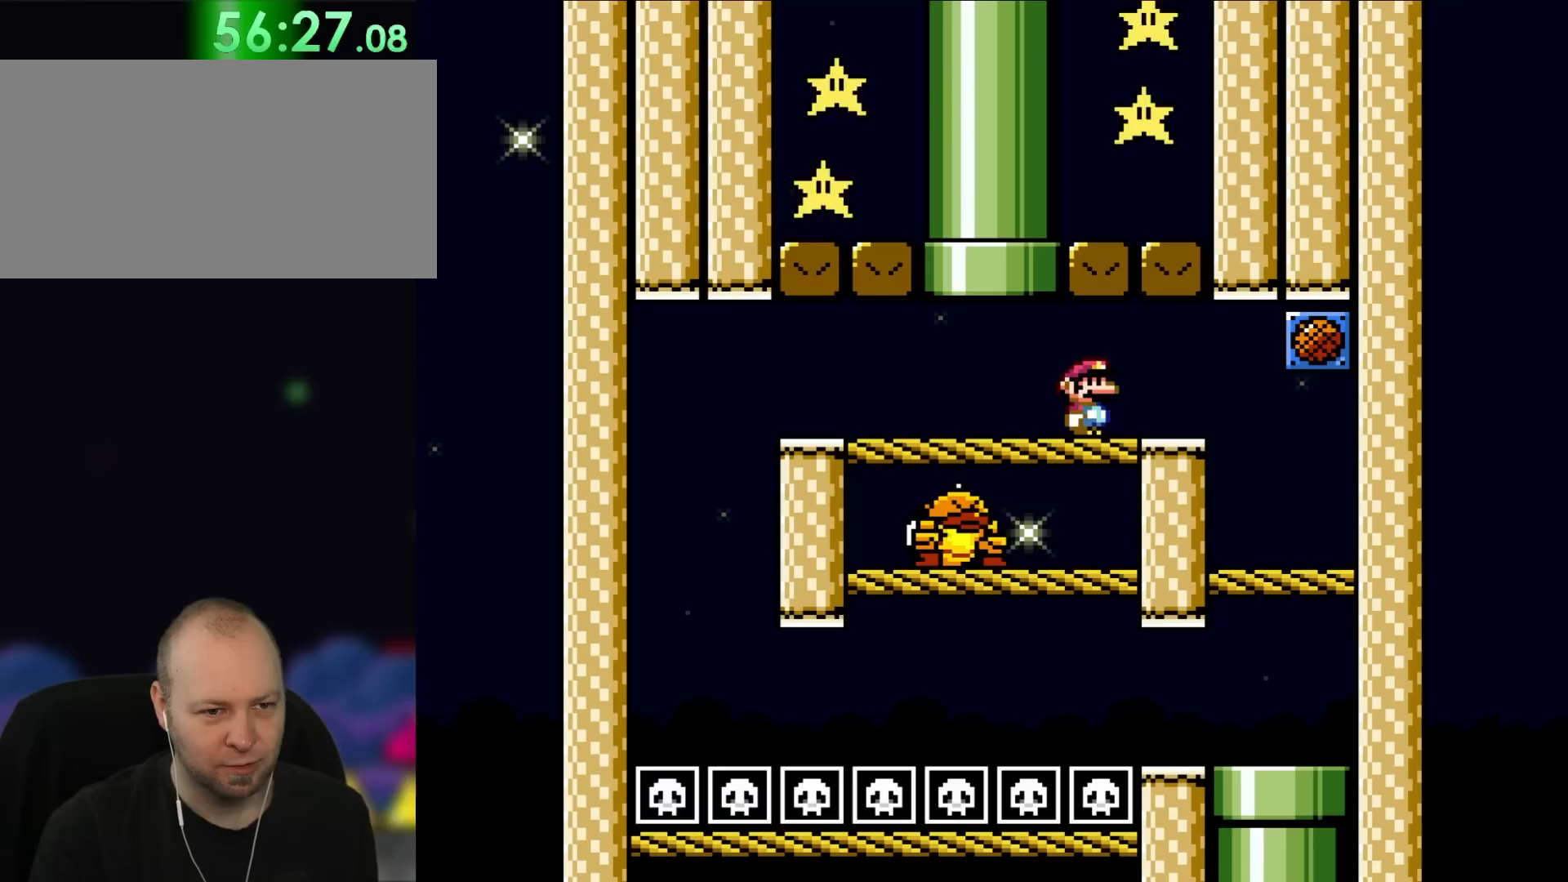
{"buttons": [], "events": [[467, "L1", "up"]]}
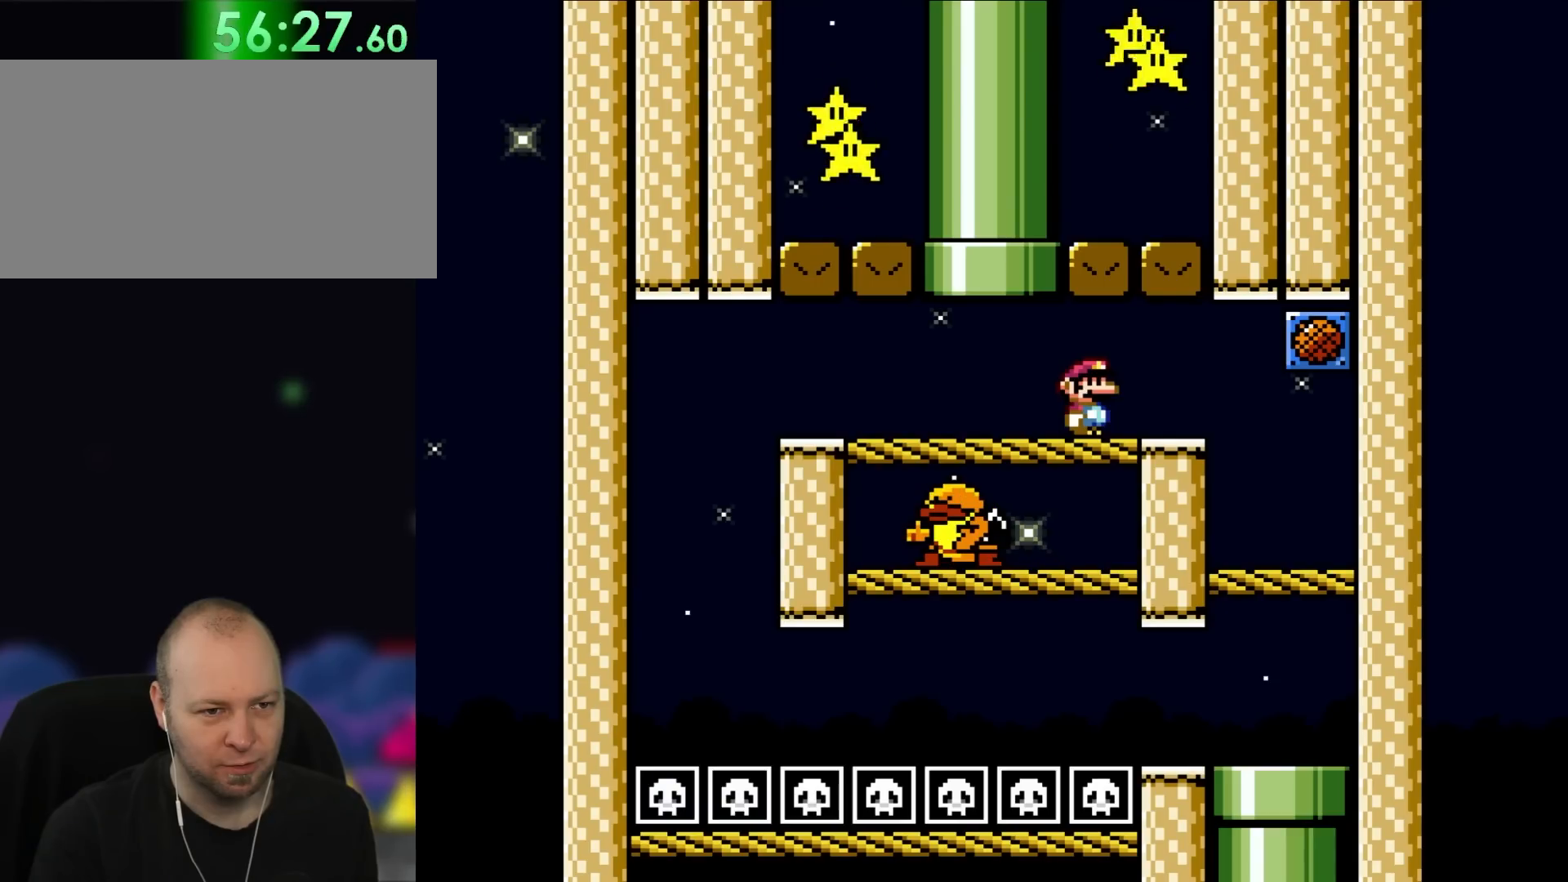
{"buttons": [], "events": []}
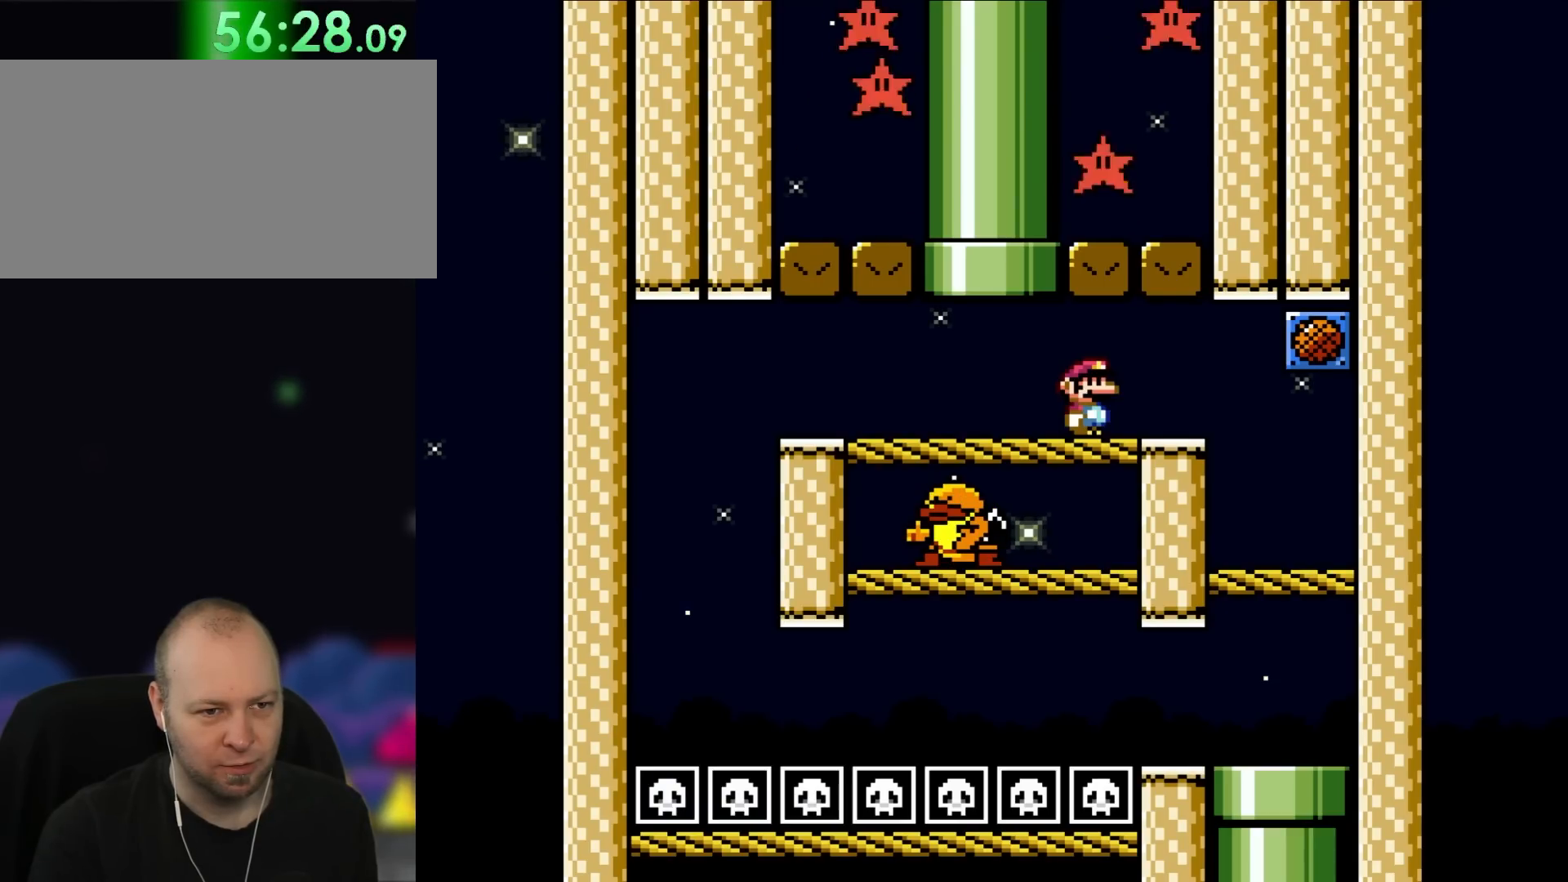
{"buttons": ["L1"], "events": [[483, "L1", "down"]]}
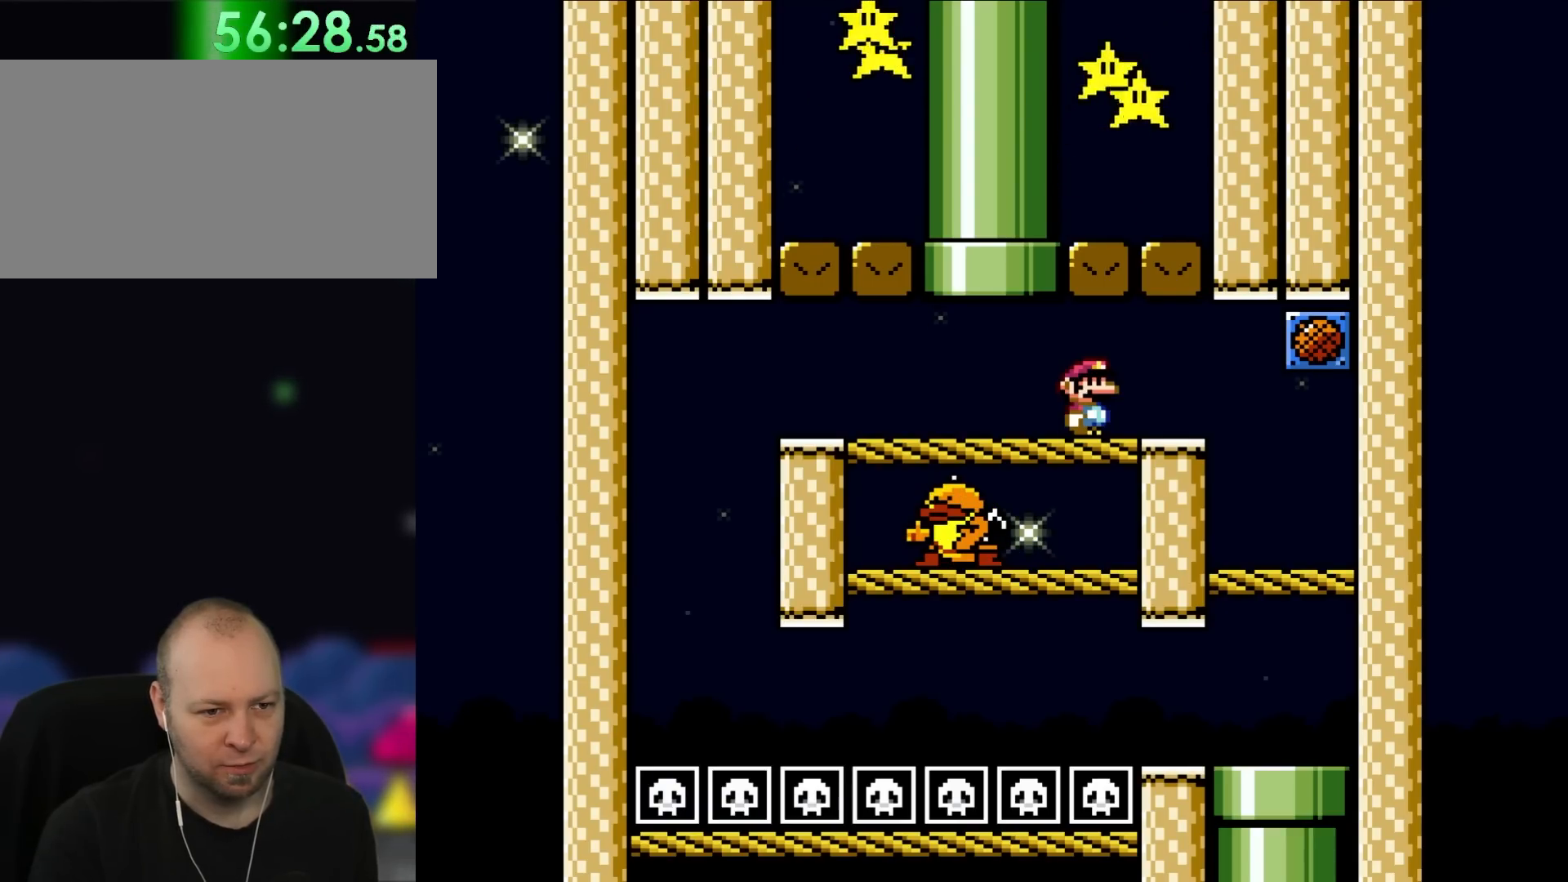
{"buttons": ["L1"], "events": []}
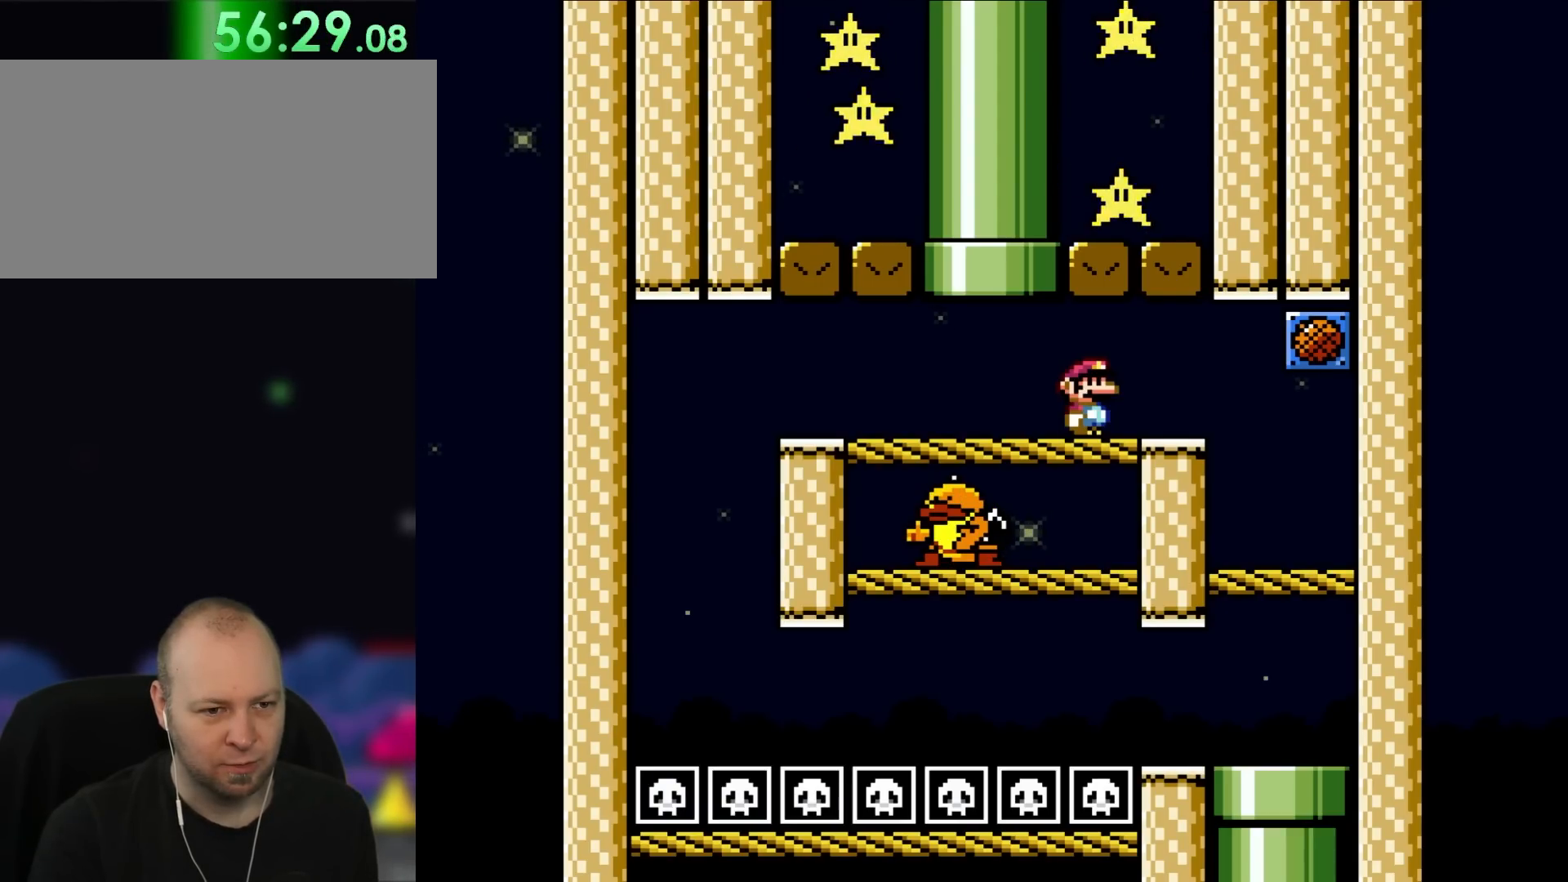
{"buttons": [], "events": [[200, "L1", "up"]]}
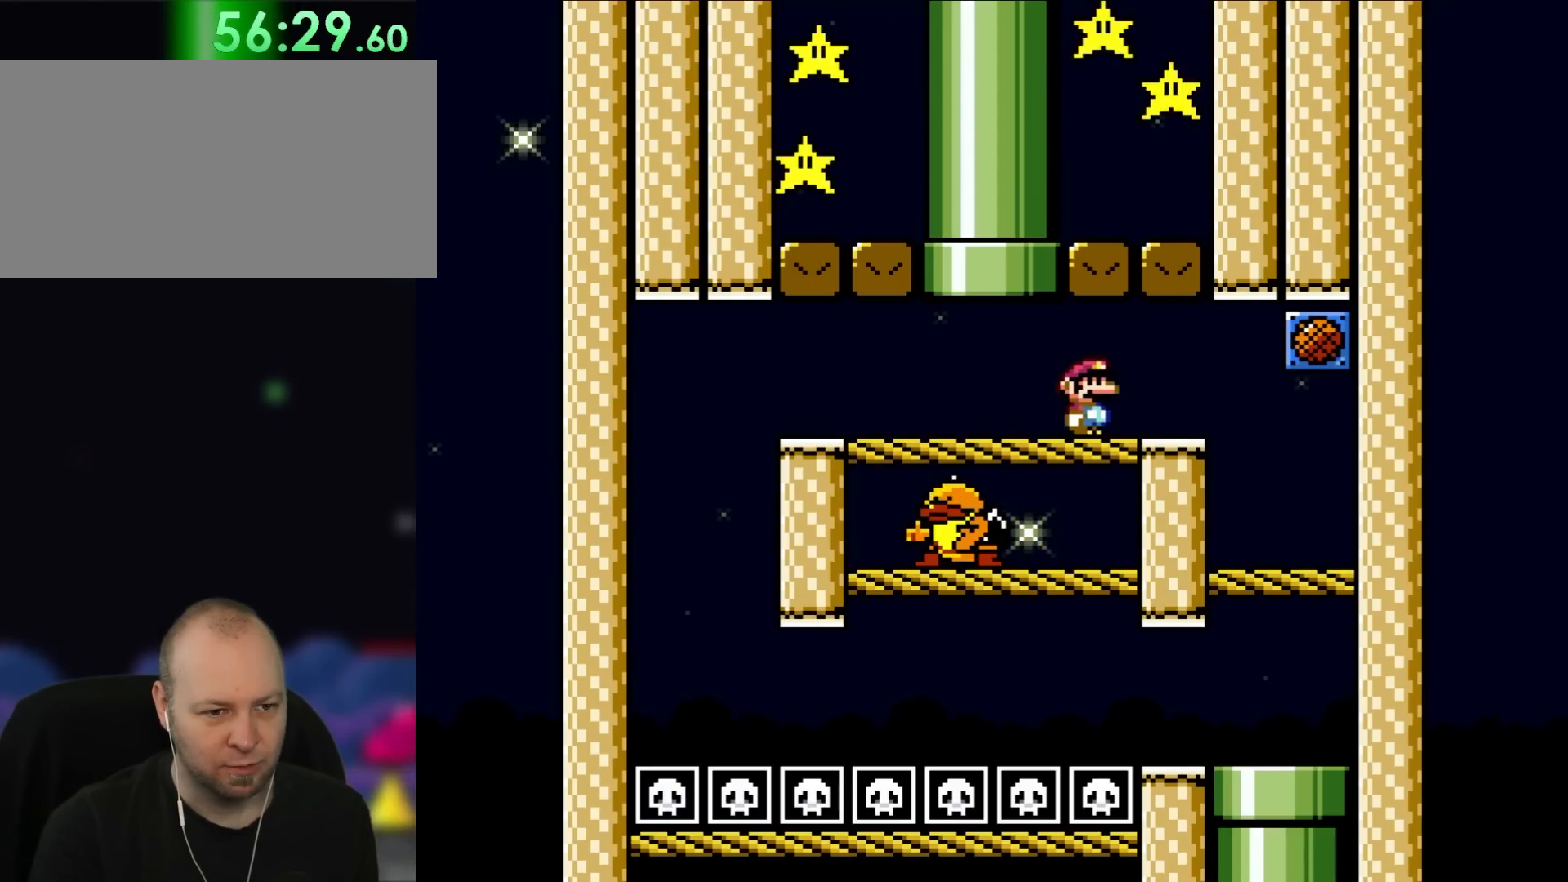
{"buttons": [], "events": []}
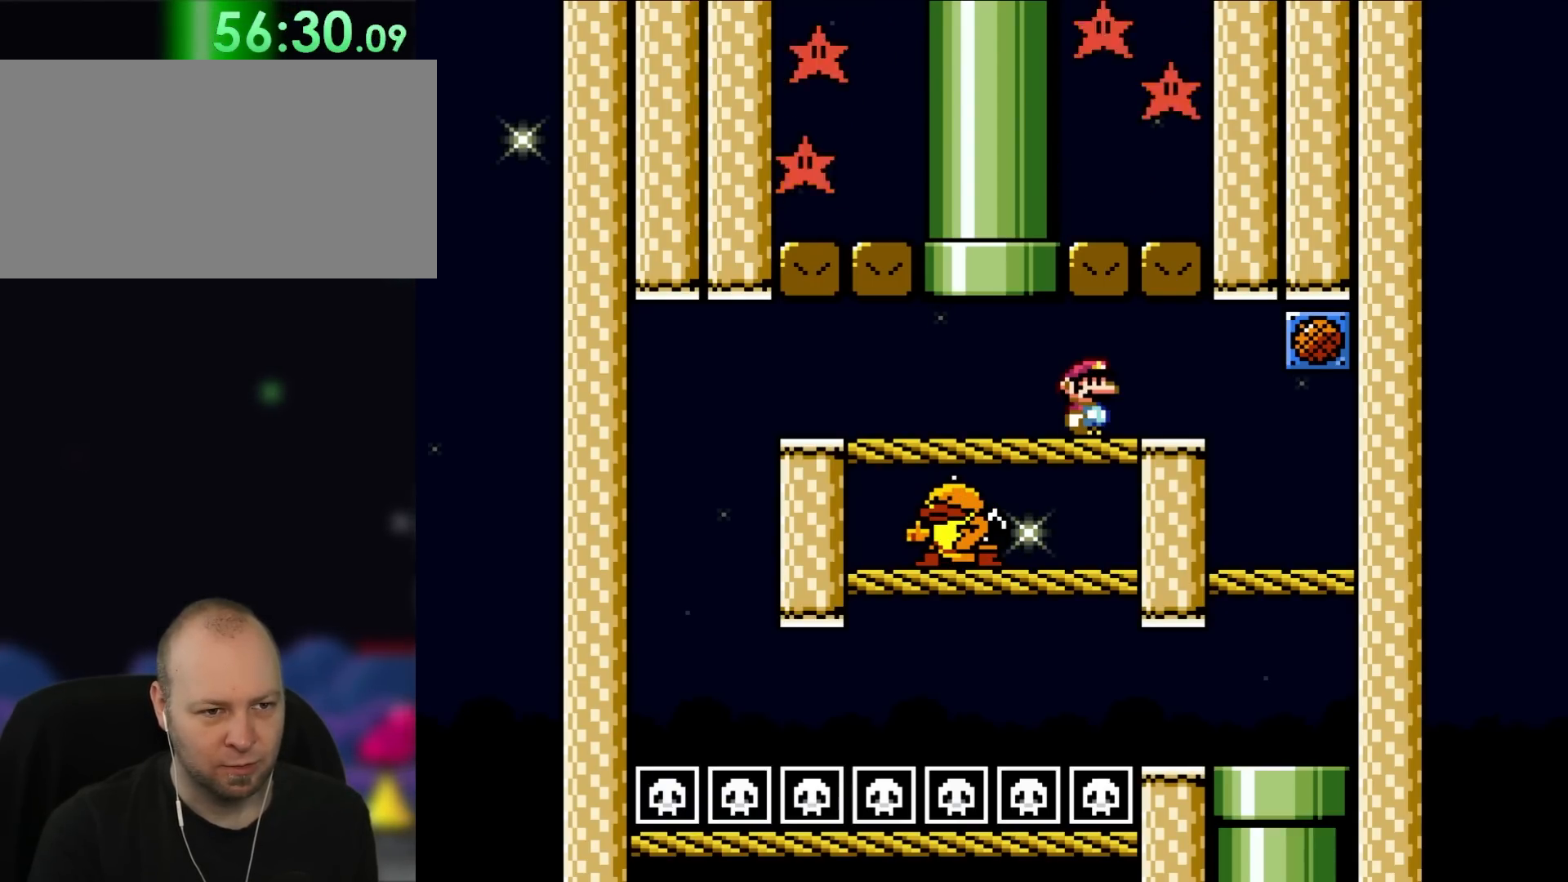
{"buttons": [], "events": []}
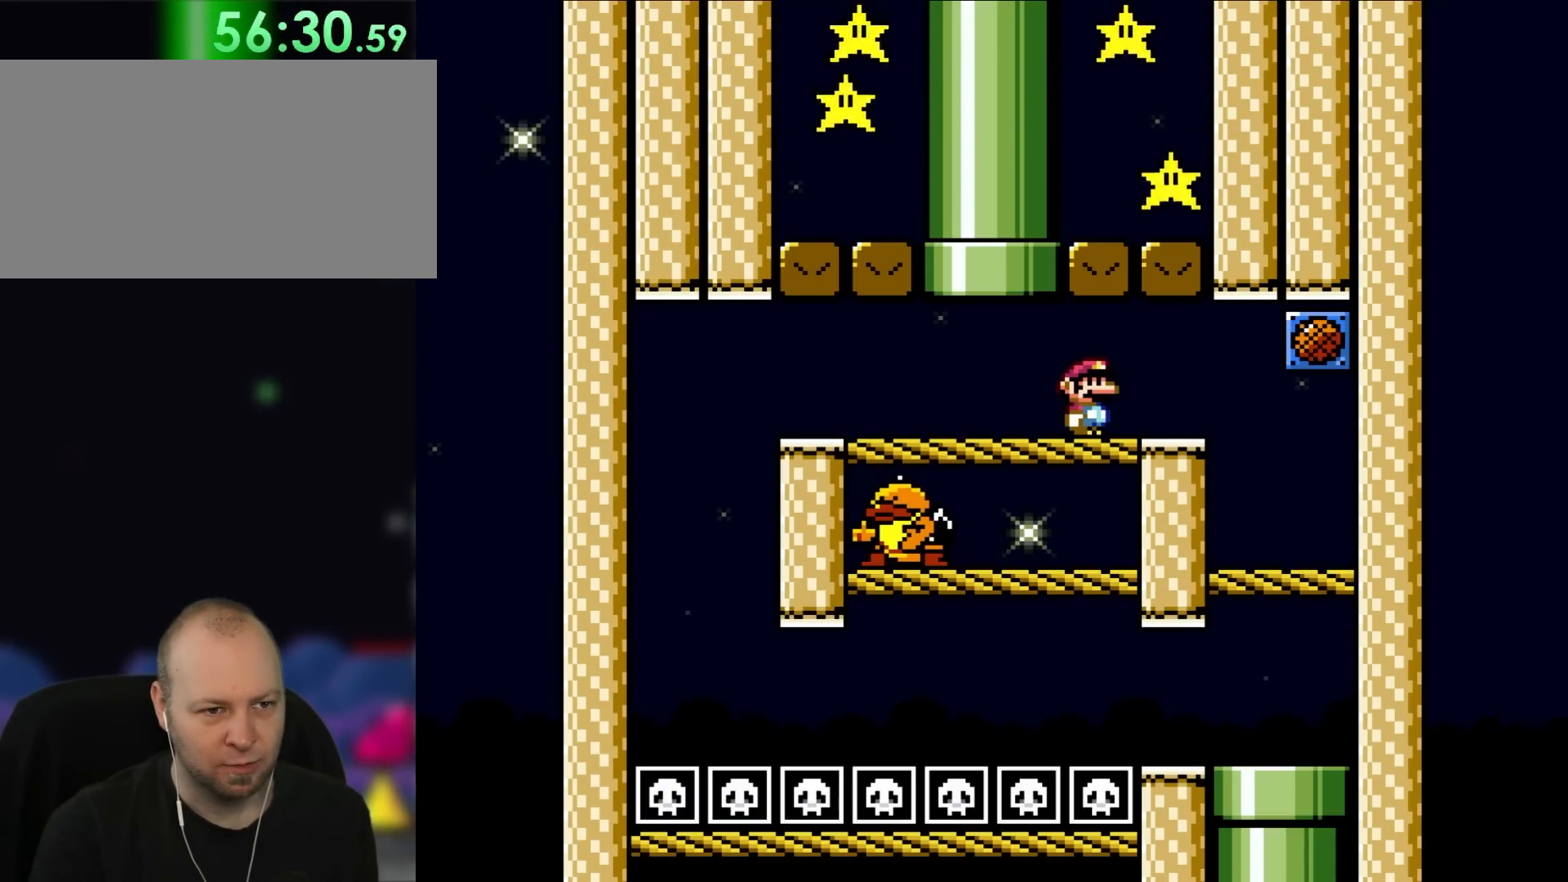
{"buttons": [], "events": []}
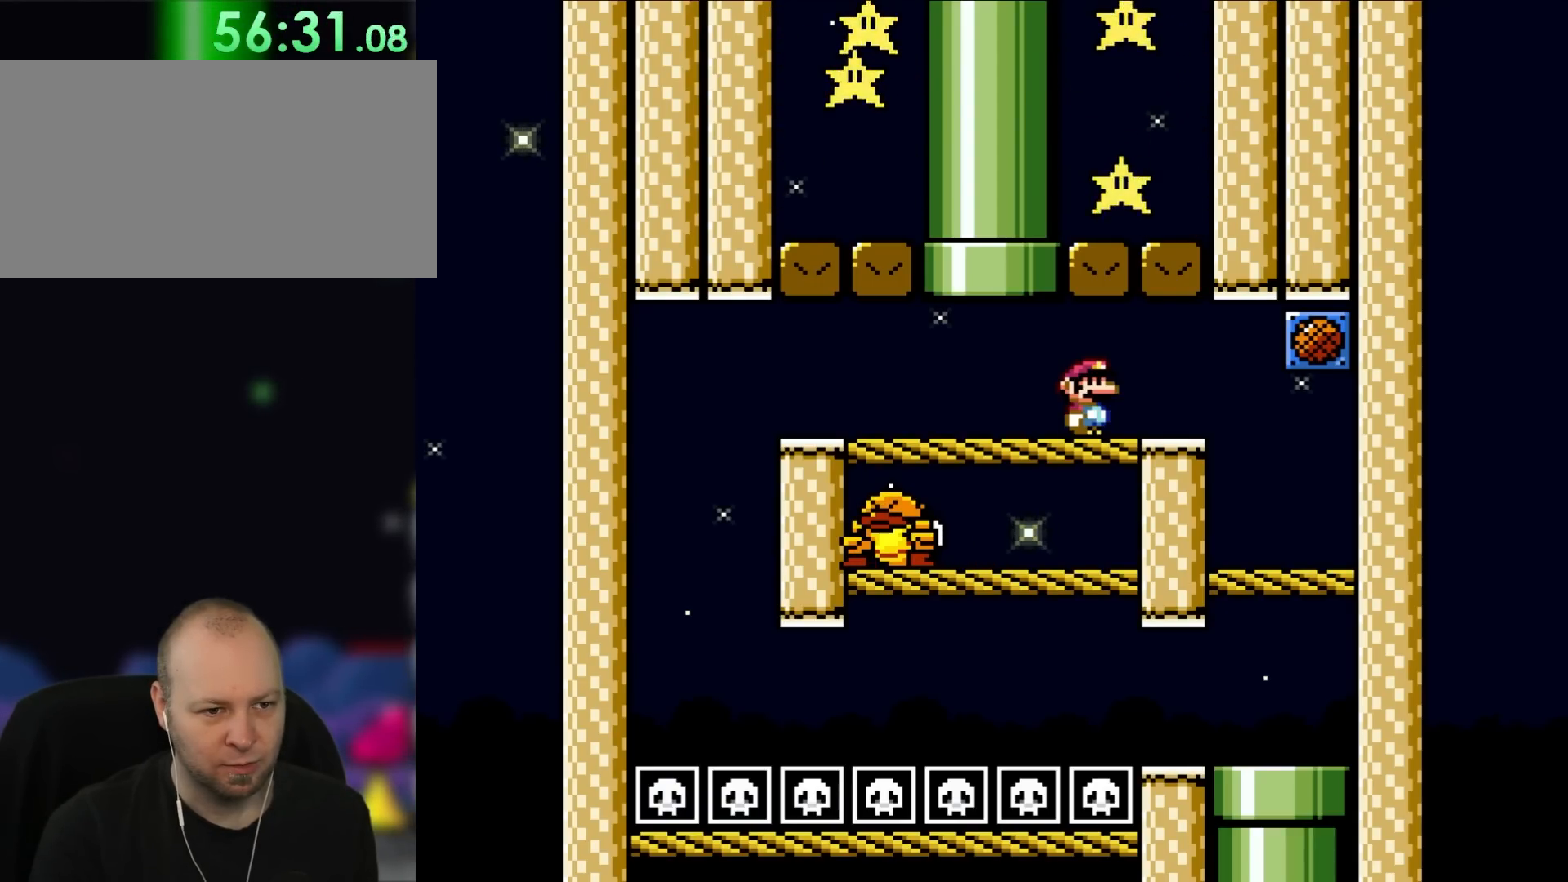
{"buttons": [], "events": []}
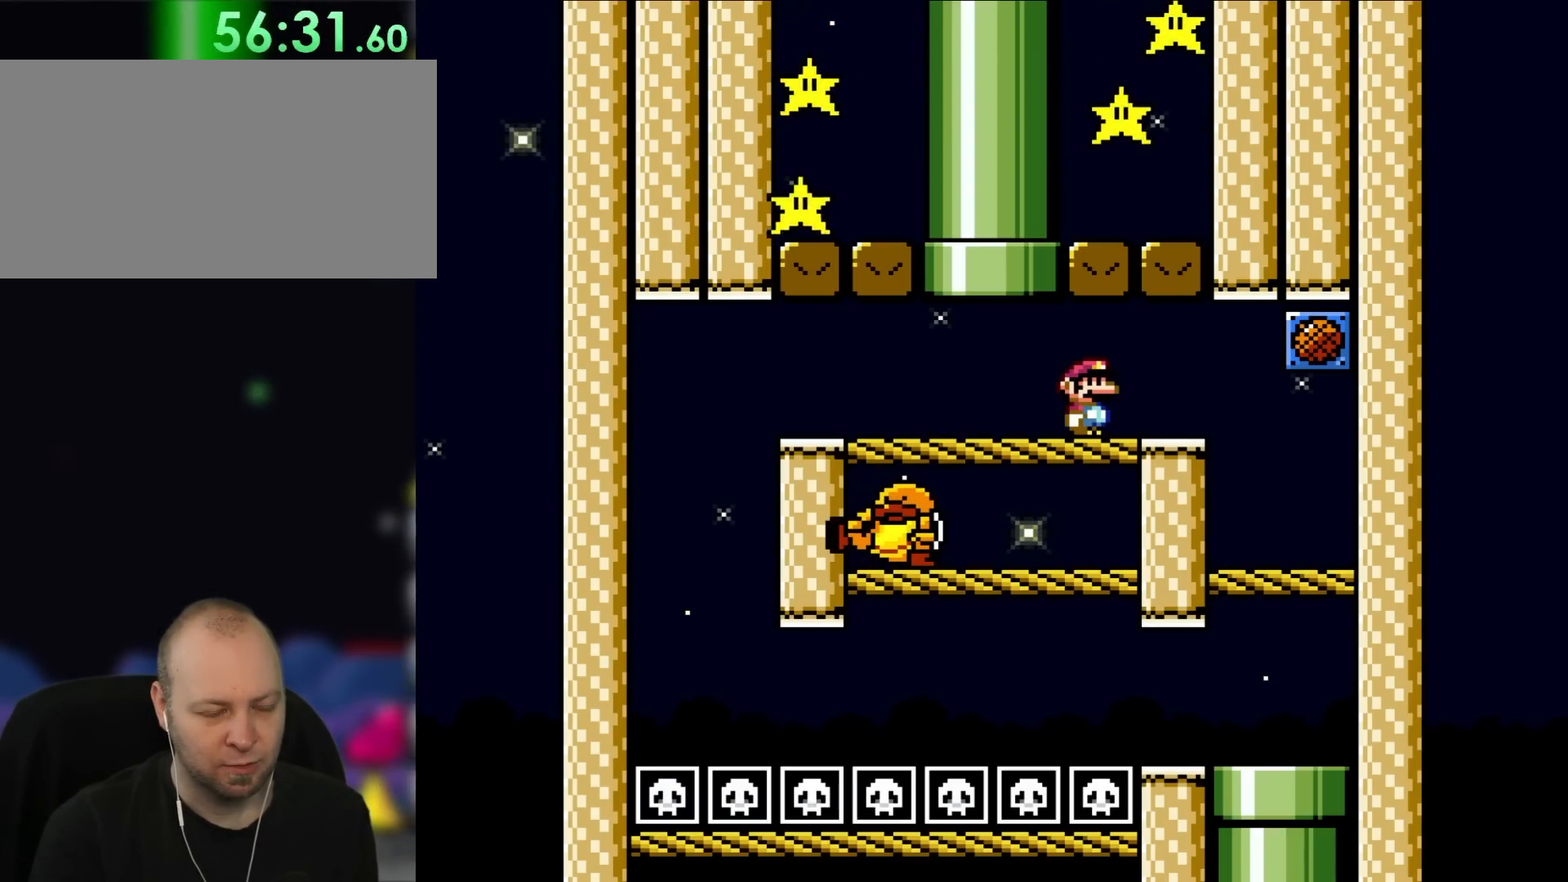
{"buttons": [], "events": []}
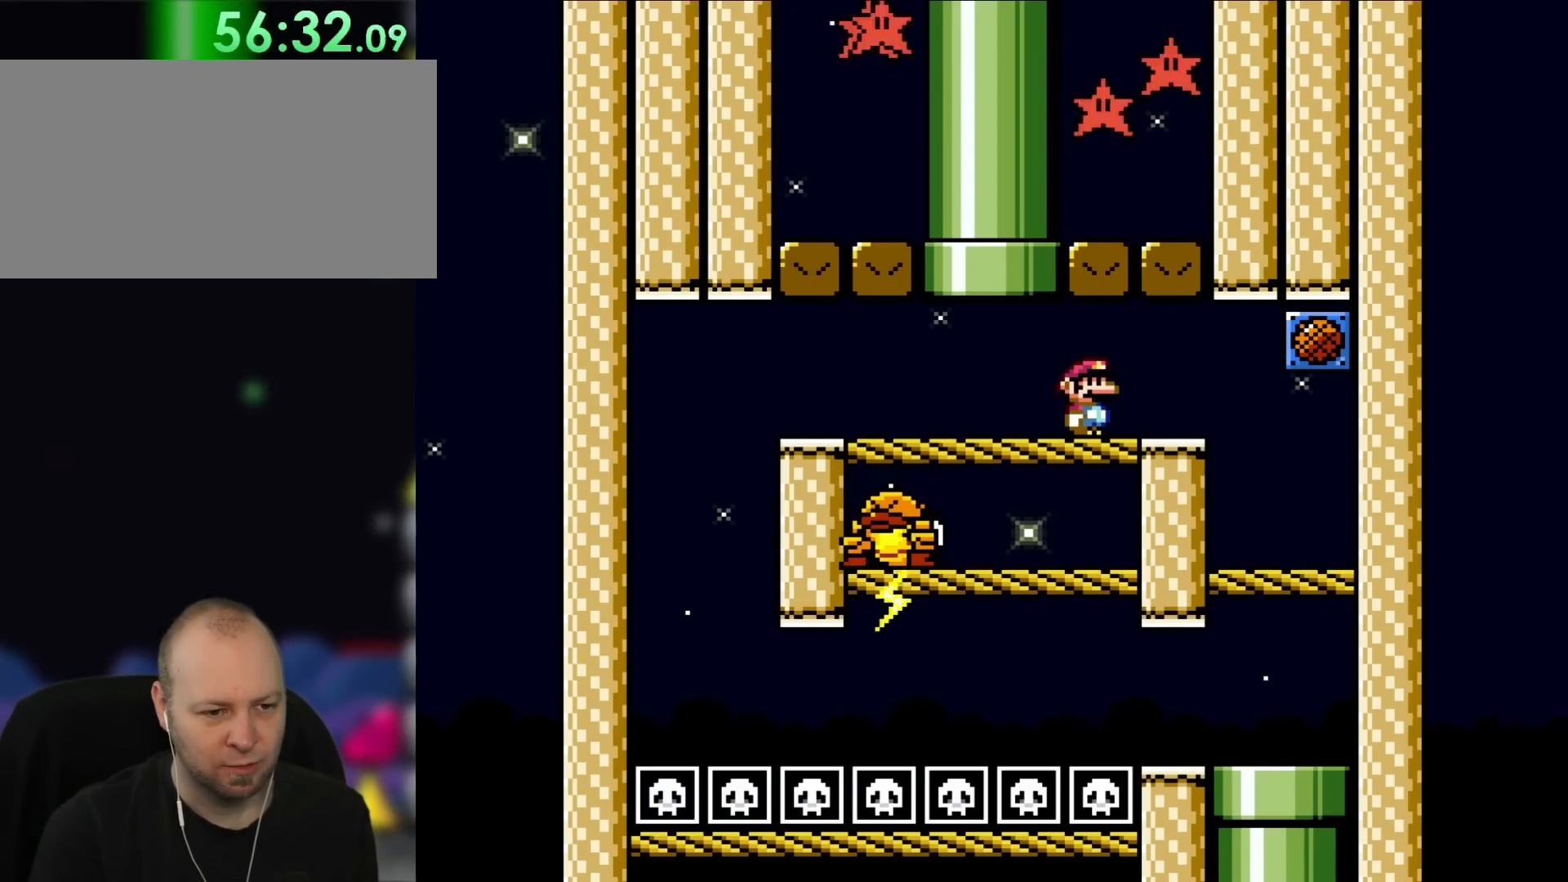
{"buttons": [], "events": []}
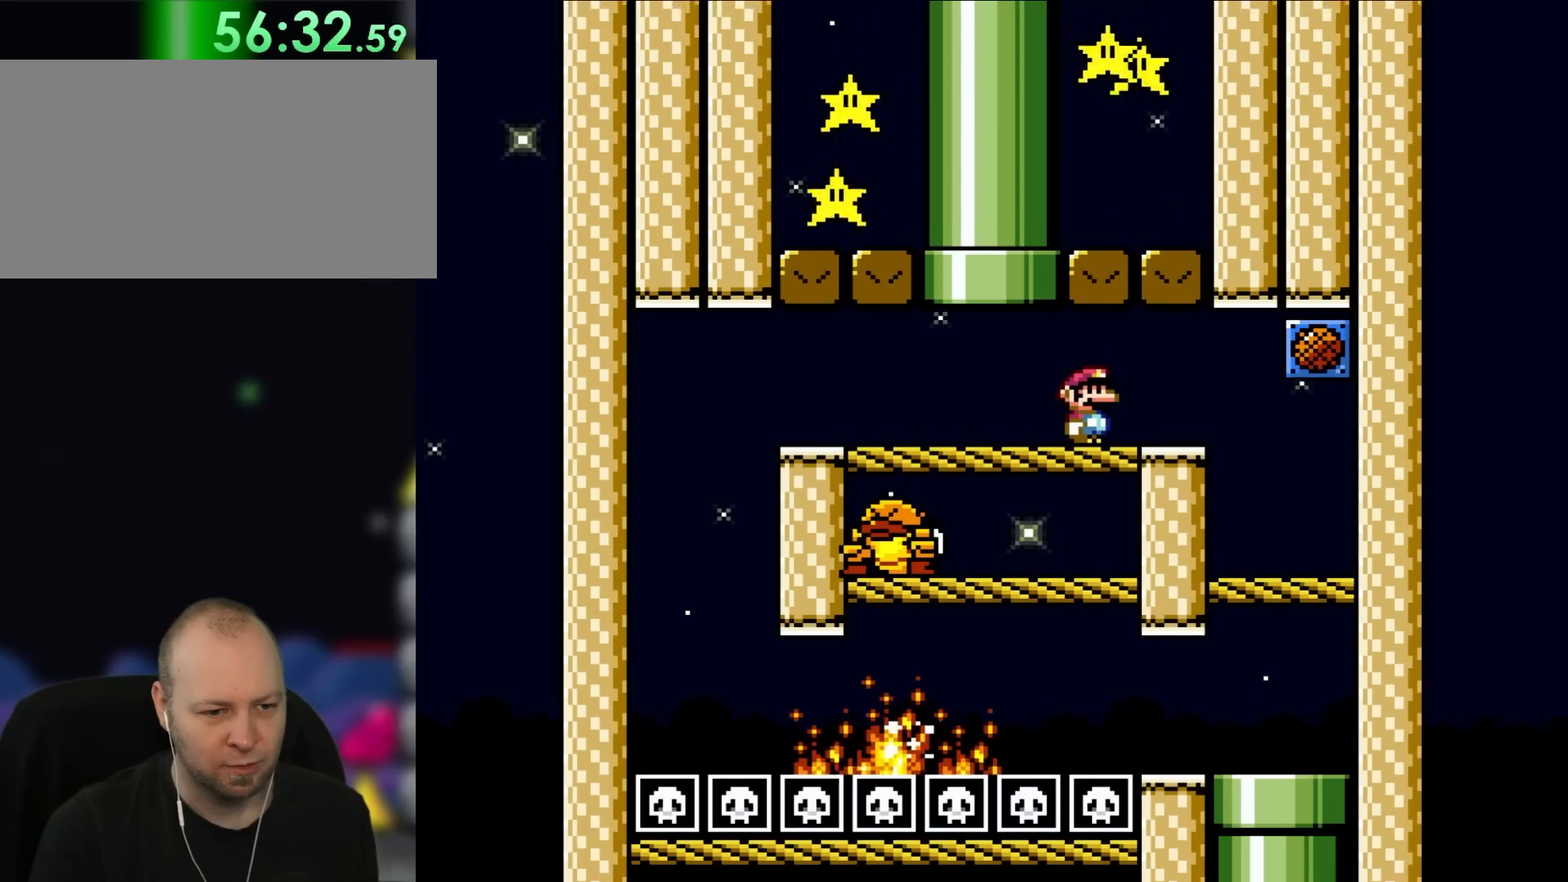
{"buttons": ["DPAD_RIGHT"], "events": [[467, "DPAD_RIGHT", "down"]]}
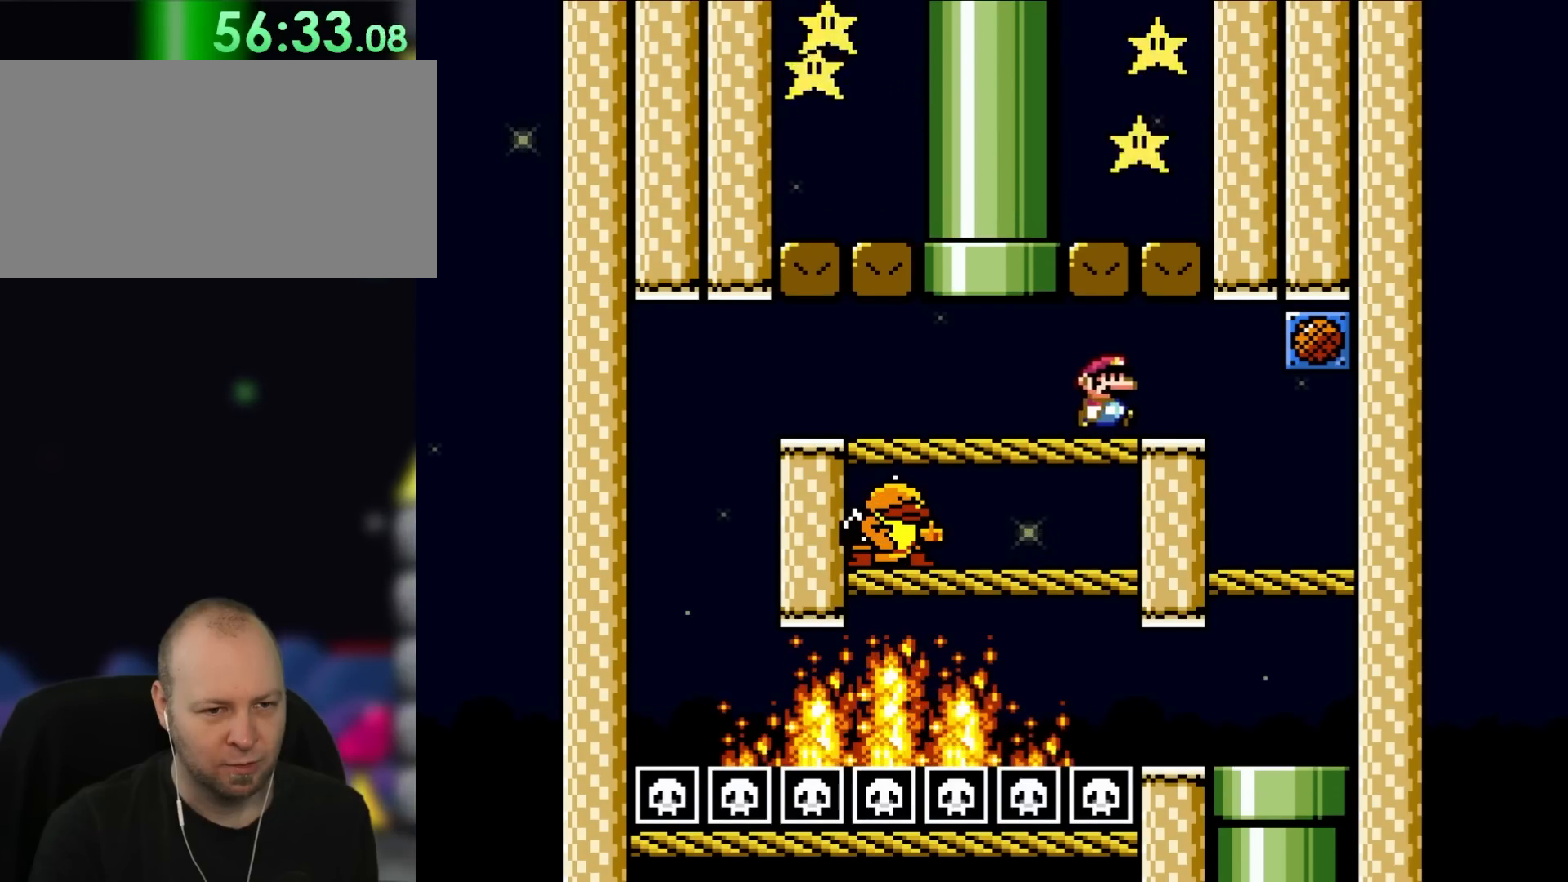
{"buttons": ["Y", "DPAD_UP", "DPAD_LEFT"], "events": [[133, "Y", "down"], [400, "DPAD_UP", "down"], [433, "DPAD_LEFT", "down"], [433, "DPAD_RIGHT", "up"], [433, "DPAD_UP", "up"], [500, "DPAD_UP", "down"]]}
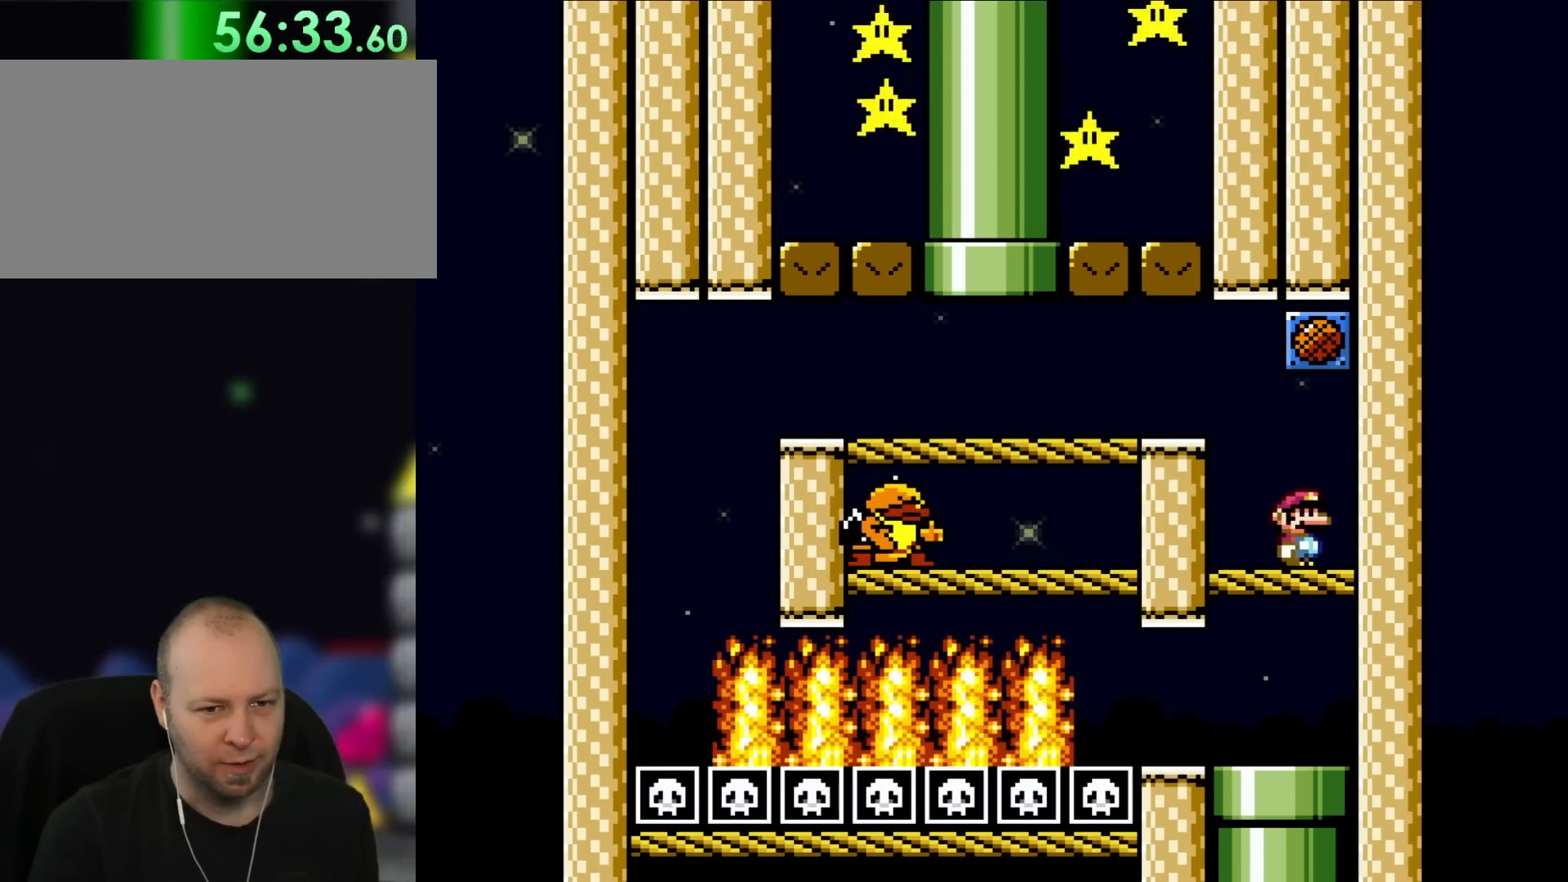
{"buttons": [], "events": [[50, "DPAD_LEFT", "up"], [50, "DPAD_RIGHT", "down"], [50, "DPAD_UP", "up"], [167, "B", "down"], [217, "DPAD_RIGHT", "up"], [333, "B", "up"], [350, "Y", "up"]]}